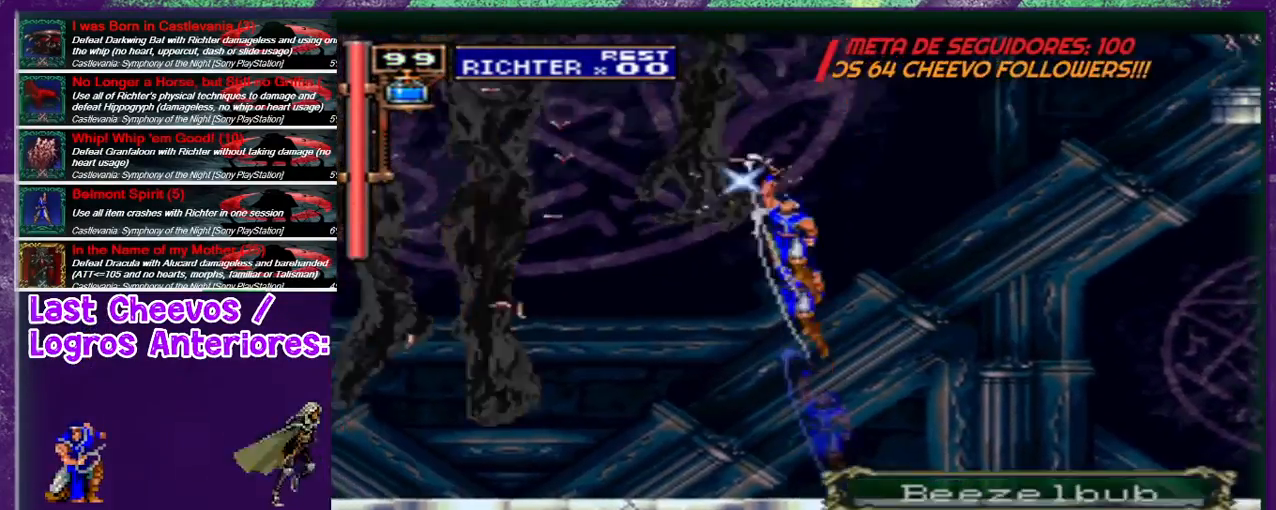
Gameplay with a controller (PlayStation layout); each line is a JSON object with the inputs held at the frame after it. "events" lists button and stick changes between this image and that frame as [ms after this image, input, new state], when the widget could be followed in between. Not read: L3 R3 left_stick right_stick.
{"buttons": ["CROSS", "DPAD_UP", "DPAD_RIGHT"], "events": [[33, "DPAD_RIGHT", "down"], [300, "CROSS", "down"], [400, "CROSS", "up"], [400, "DPAD_UP", "down"], [500, "CROSS", "down"]]}
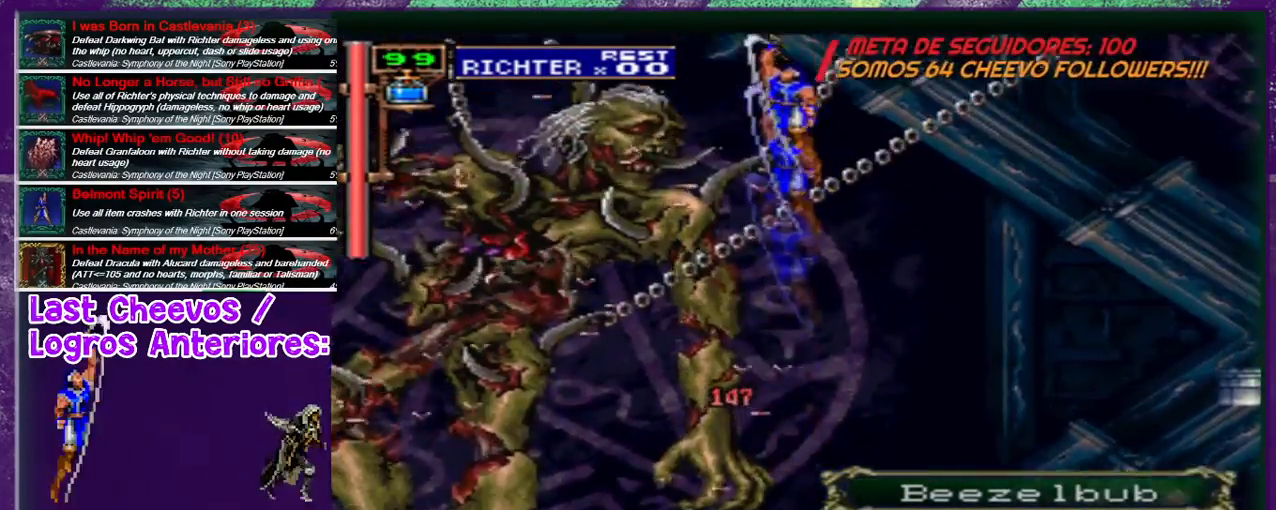
{"buttons": ["DPAD_RIGHT"], "events": [[67, "CROSS", "up"], [267, "DPAD_UP", "up"]]}
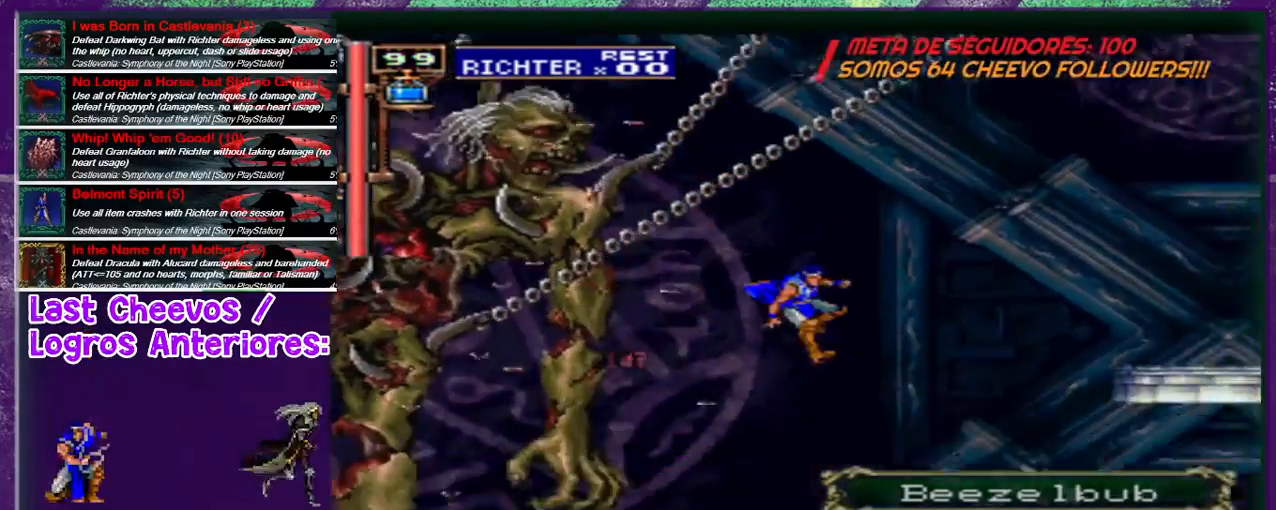
{"buttons": [], "events": [[33, "DPAD_RIGHT", "up"], [67, "DPAD_LEFT", "down"], [300, "DPAD_LEFT", "up"]]}
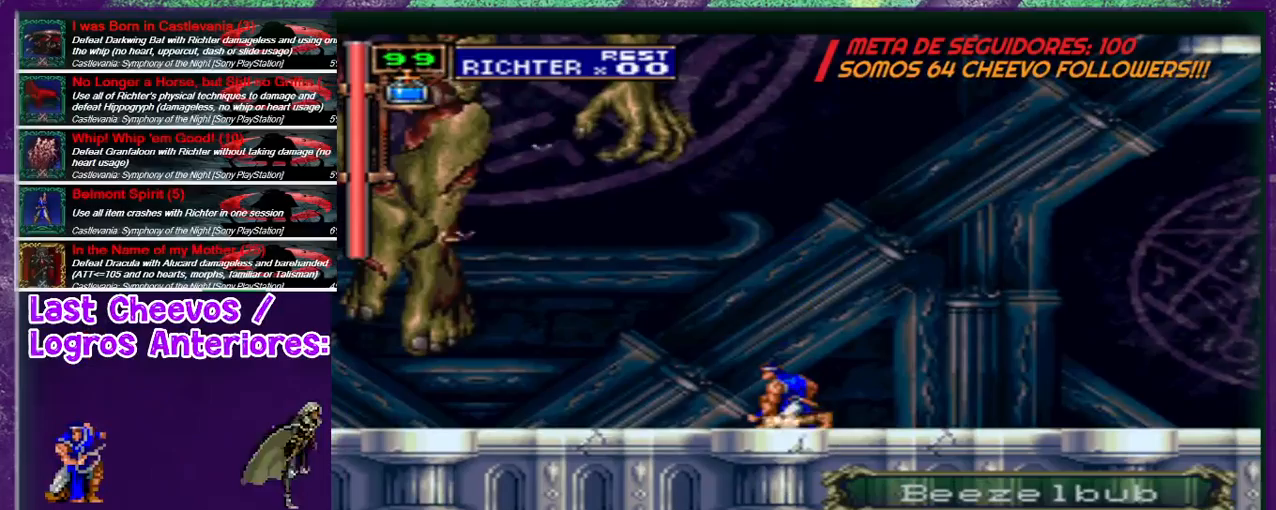
{"buttons": [], "events": [[133, "DPAD_LEFT", "down"], [433, "DPAD_LEFT", "up"]]}
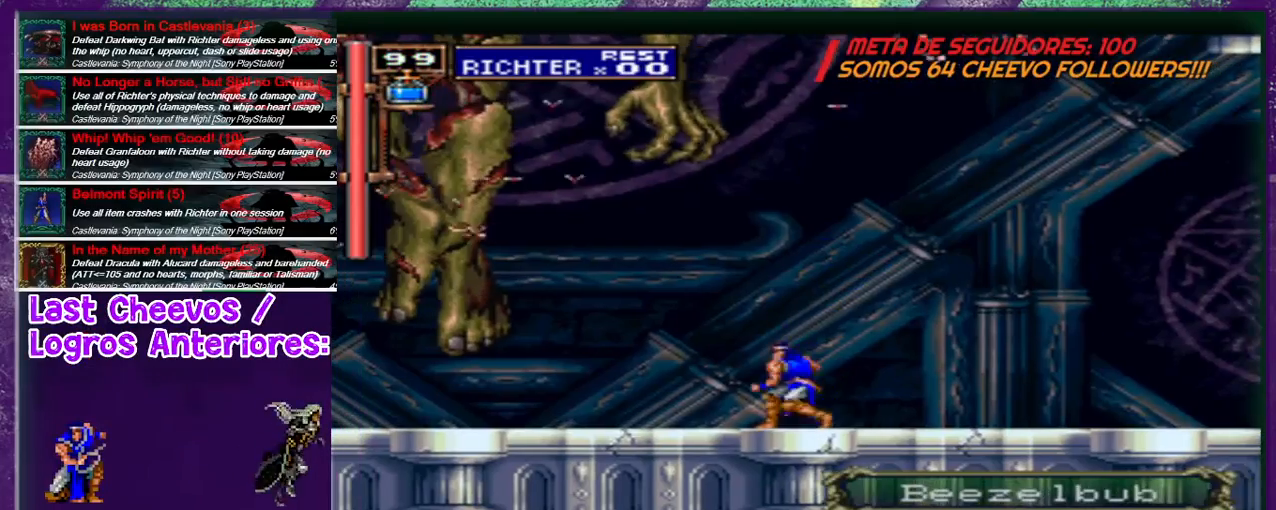
{"buttons": ["DPAD_RIGHT"], "events": [[33, "DPAD_DOWN", "down"], [100, "DPAD_DOWN", "up"], [100, "DPAD_UP", "down"], [167, "CROSS", "down"], [200, "CROSS", "up"], [200, "DPAD_UP", "up"], [433, "DPAD_RIGHT", "down"]]}
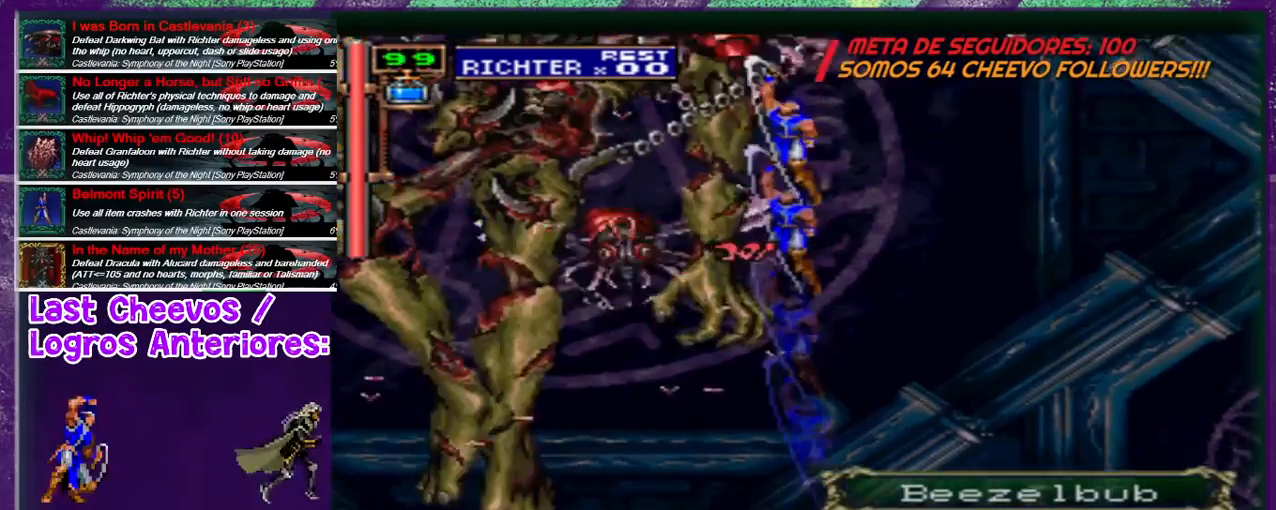
{"buttons": ["DPAD_UP", "DPAD_RIGHT"], "events": [[200, "CROSS", "down"], [300, "CROSS", "up"], [333, "CROSS", "down"], [333, "DPAD_UP", "down"], [433, "CROSS", "up"]]}
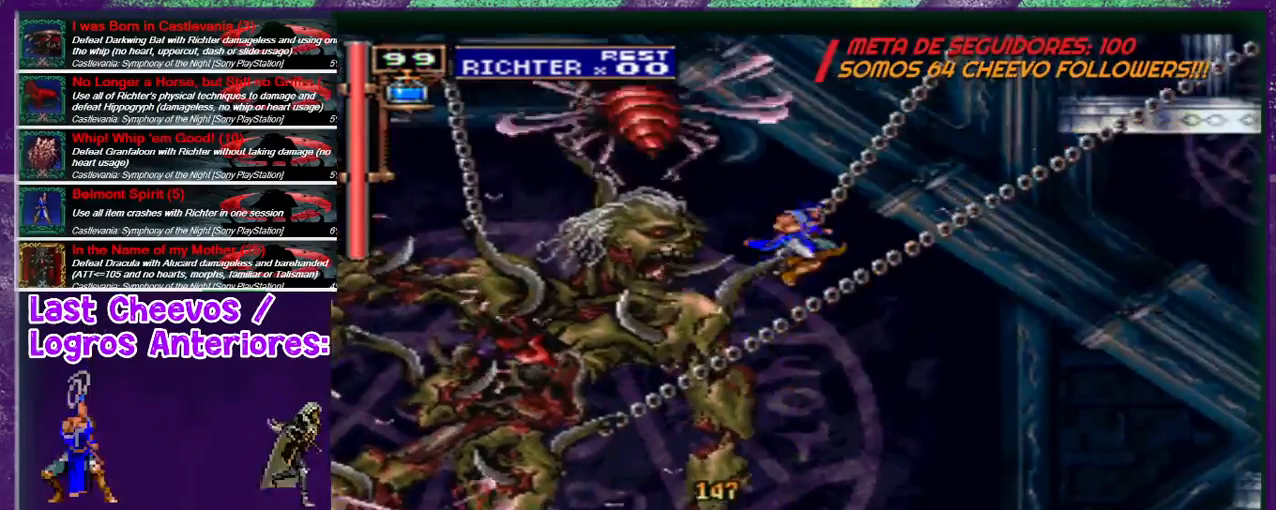
{"buttons": ["DPAD_LEFT"], "events": [[133, "DPAD_UP", "up"], [400, "DPAD_RIGHT", "up"], [500, "DPAD_LEFT", "down"]]}
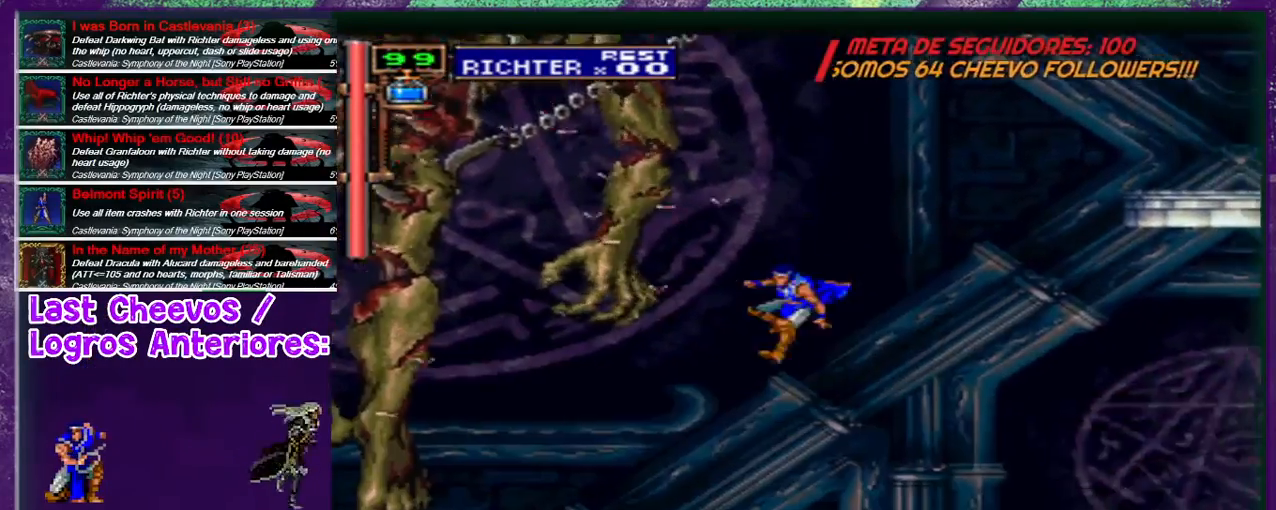
{"buttons": ["DPAD_DOWN"], "events": [[233, "DPAD_LEFT", "up"], [500, "DPAD_DOWN", "down"]]}
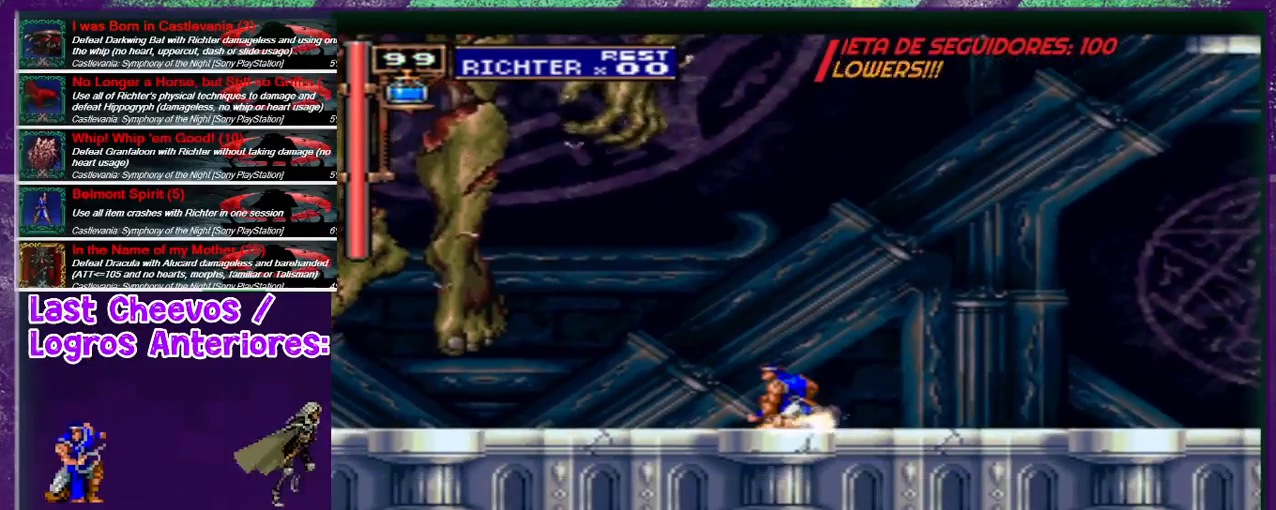
{"buttons": ["DPAD_RIGHT"], "events": [[100, "DPAD_DOWN", "up"], [133, "DPAD_UP", "down"], [167, "CROSS", "down"], [200, "DPAD_UP", "up"], [267, "CROSS", "up"], [433, "DPAD_RIGHT", "down"]]}
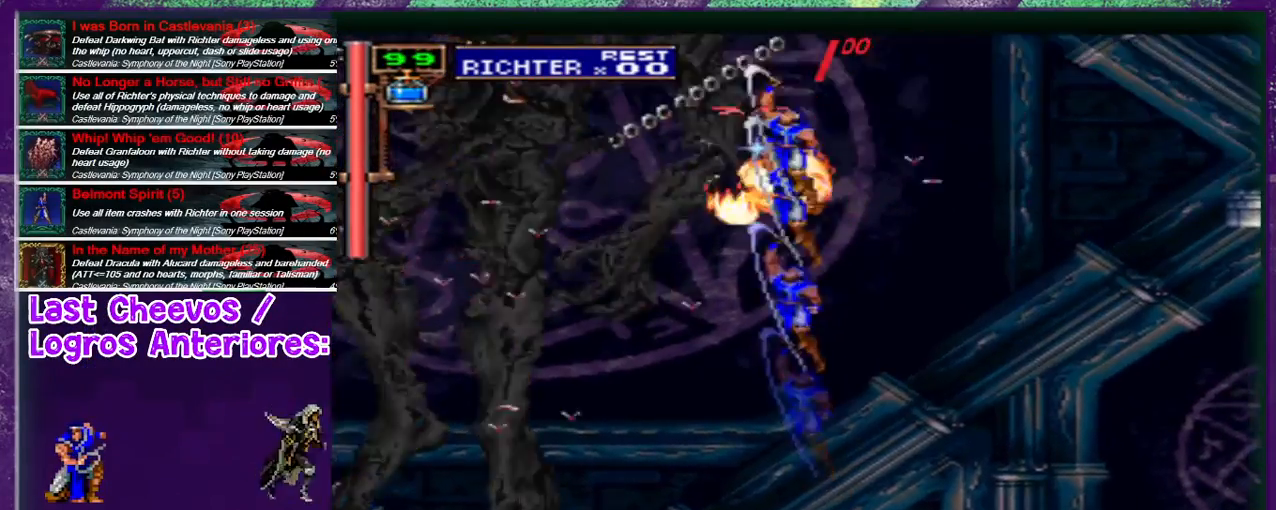
{"buttons": ["CROSS", "DPAD_RIGHT"], "events": [[67, "CROSS", "down"], [233, "CROSS", "up"], [267, "CROSS", "down"], [267, "DPAD_UP", "down"], [333, "CROSS", "up"], [367, "DPAD_UP", "up"], [400, "CROSS", "down"]]}
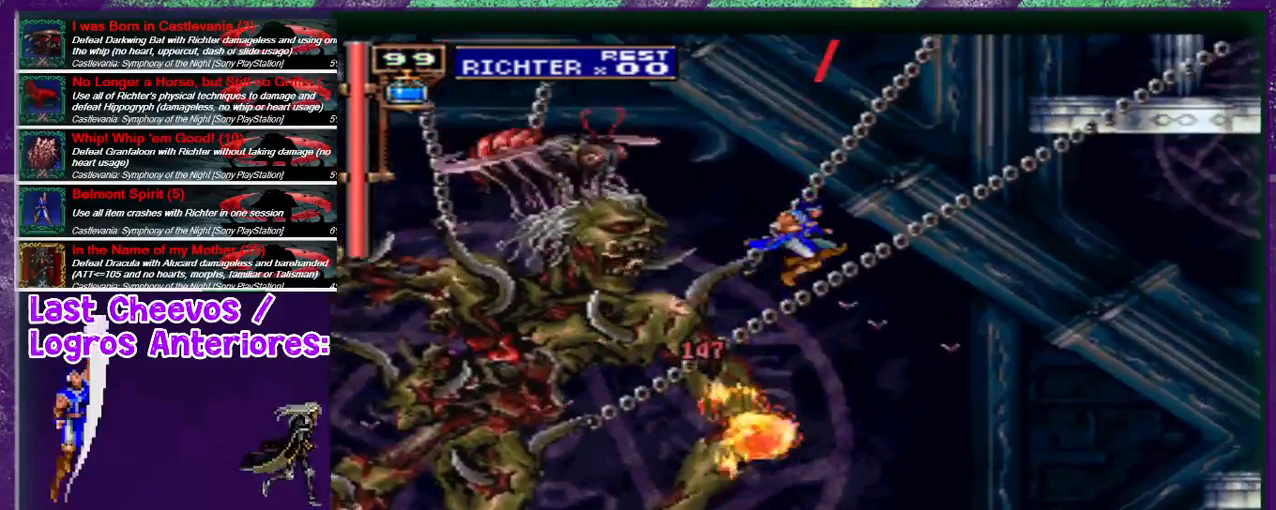
{"buttons": ["DPAD_LEFT"], "events": [[33, "CROSS", "up"], [333, "DPAD_RIGHT", "up"], [500, "DPAD_LEFT", "down"]]}
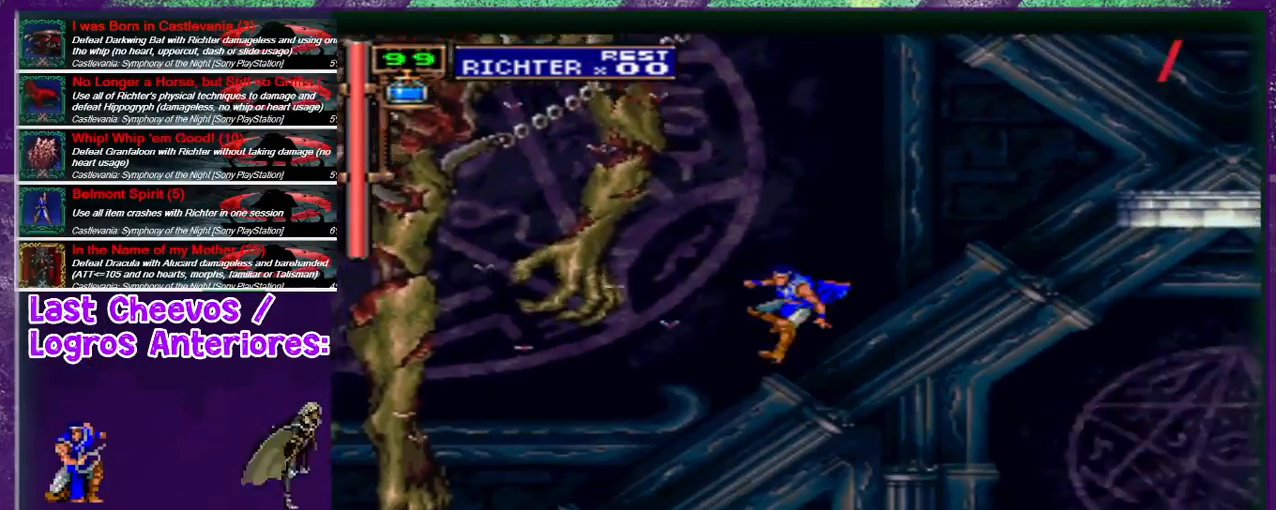
{"buttons": [], "events": [[167, "DPAD_LEFT", "up"]]}
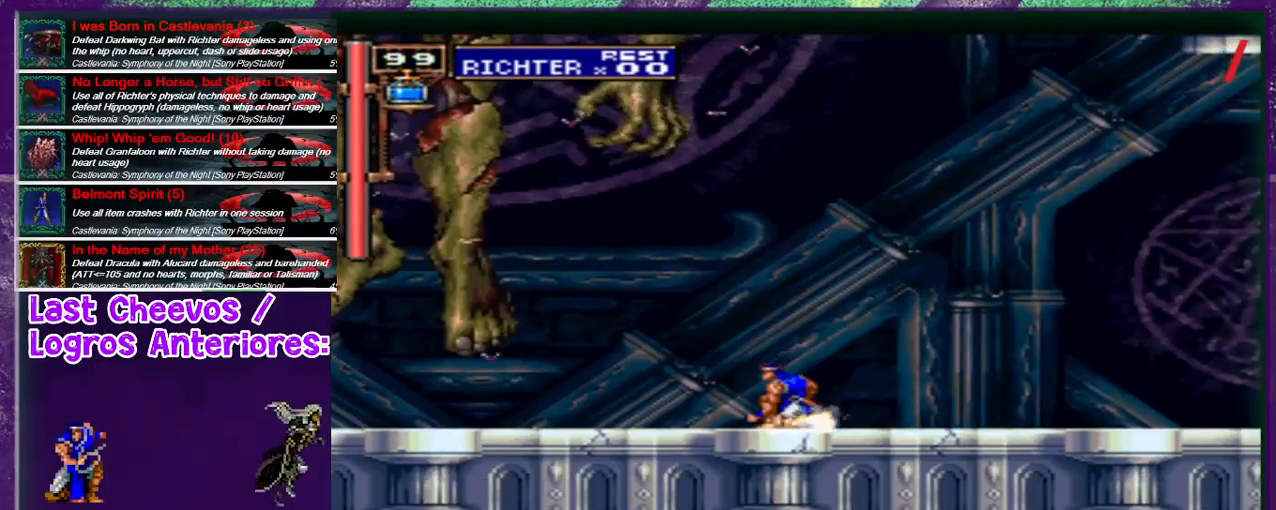
{"buttons": ["DPAD_RIGHT"], "events": [[33, "DPAD_DOWN", "down"], [67, "DPAD_DOWN", "up"], [100, "DPAD_UP", "down"], [167, "CROSS", "down"], [267, "DPAD_UP", "up"], [300, "CROSS", "up"], [400, "DPAD_RIGHT", "down"]]}
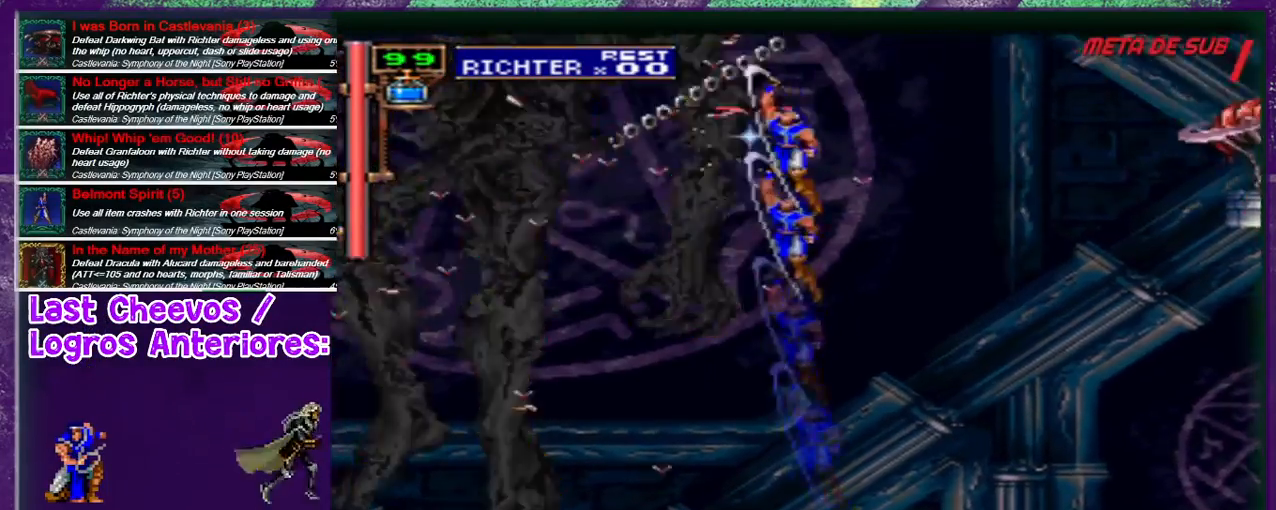
{"buttons": ["DPAD_RIGHT"], "events": [[67, "CROSS", "down"], [133, "CROSS", "up"], [233, "CROSS", "down"], [367, "CROSS", "up"]]}
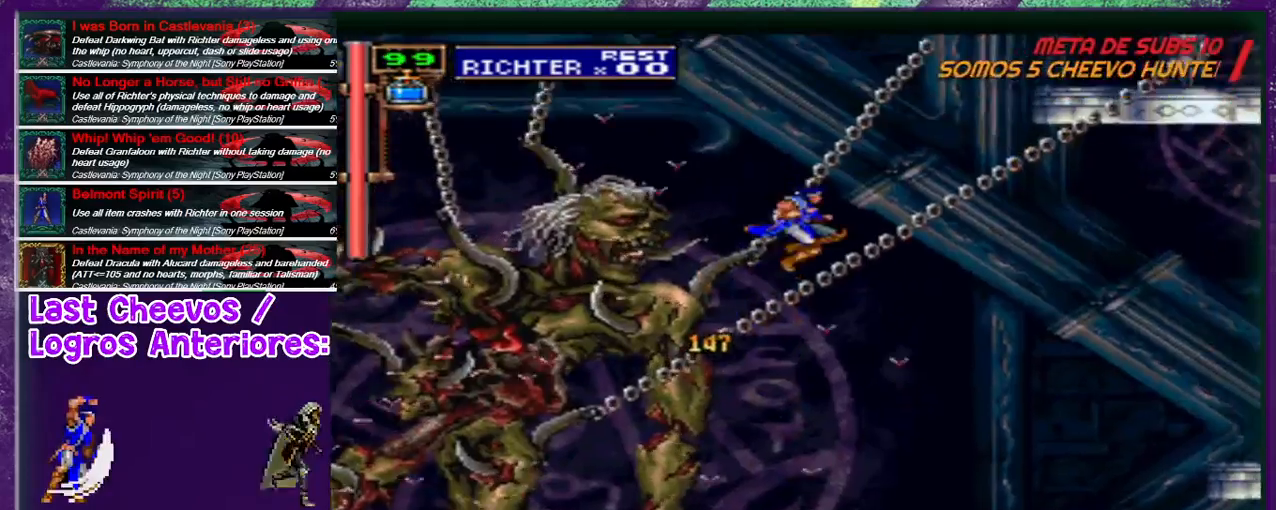
{"buttons": ["DPAD_LEFT"], "events": [[267, "DPAD_RIGHT", "up"], [467, "DPAD_LEFT", "down"]]}
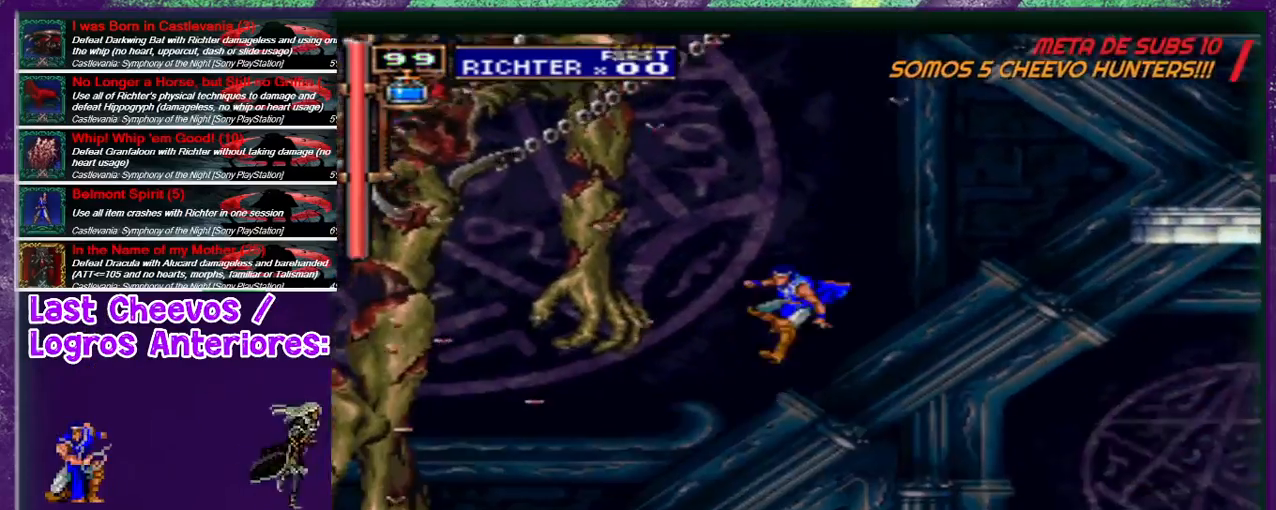
{"buttons": ["DPAD_UP"], "events": [[100, "DPAD_LEFT", "up"], [367, "DPAD_DOWN", "down"], [400, "DPAD_DOWN", "up"], [467, "DPAD_UP", "down"]]}
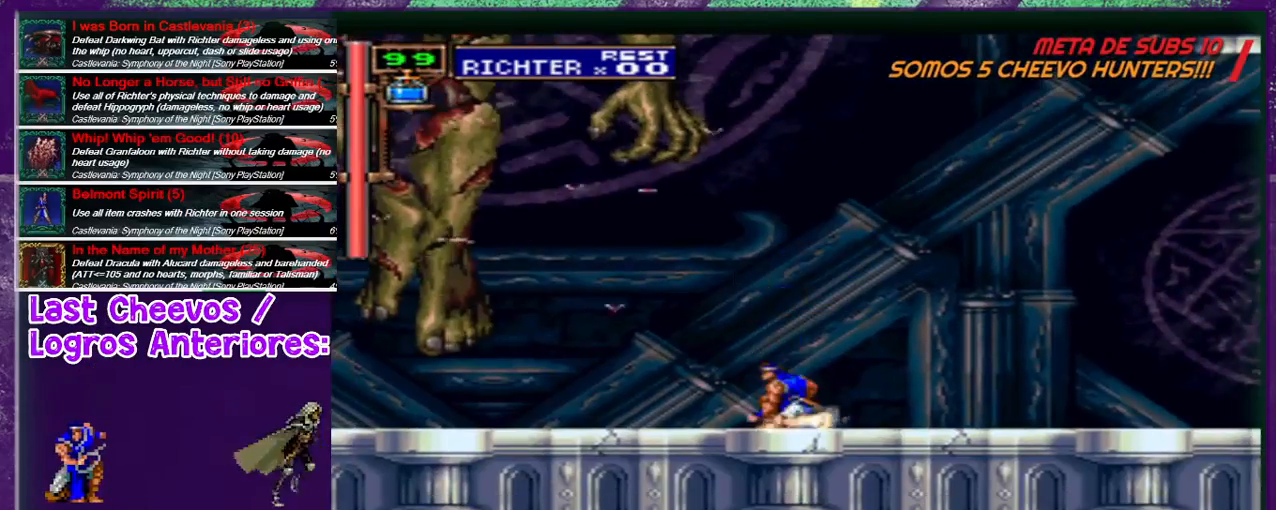
{"buttons": [], "events": [[33, "CROSS", "down"], [100, "DPAD_UP", "up"], [133, "CROSS", "up"], [400, "DPAD_LEFT", "down"], [433, "DPAD_LEFT", "up"]]}
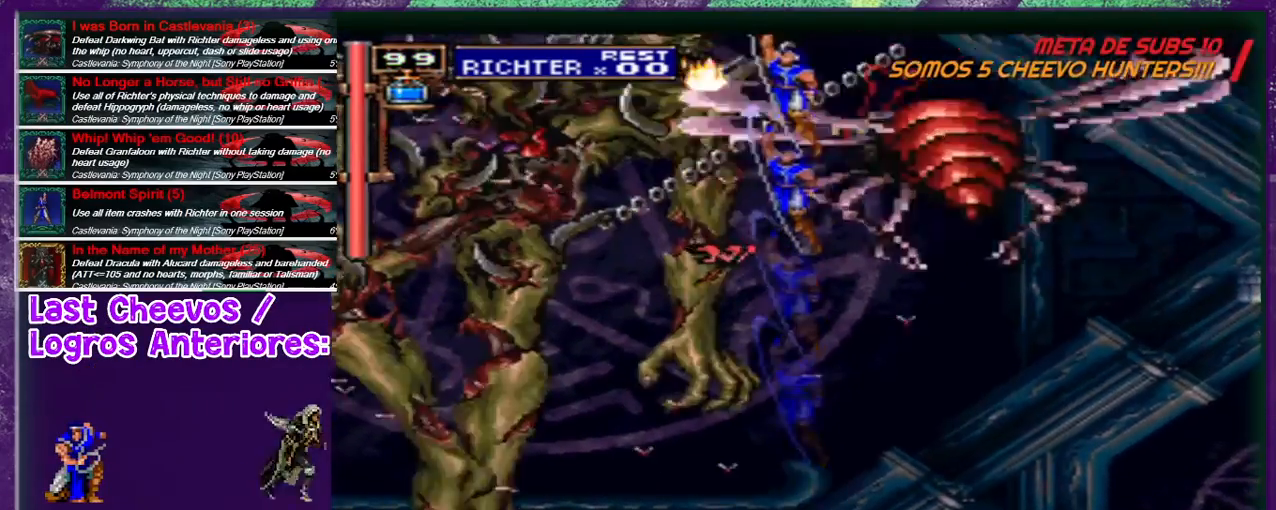
{"buttons": ["DPAD_RIGHT"], "events": [[100, "DPAD_RIGHT", "down"]]}
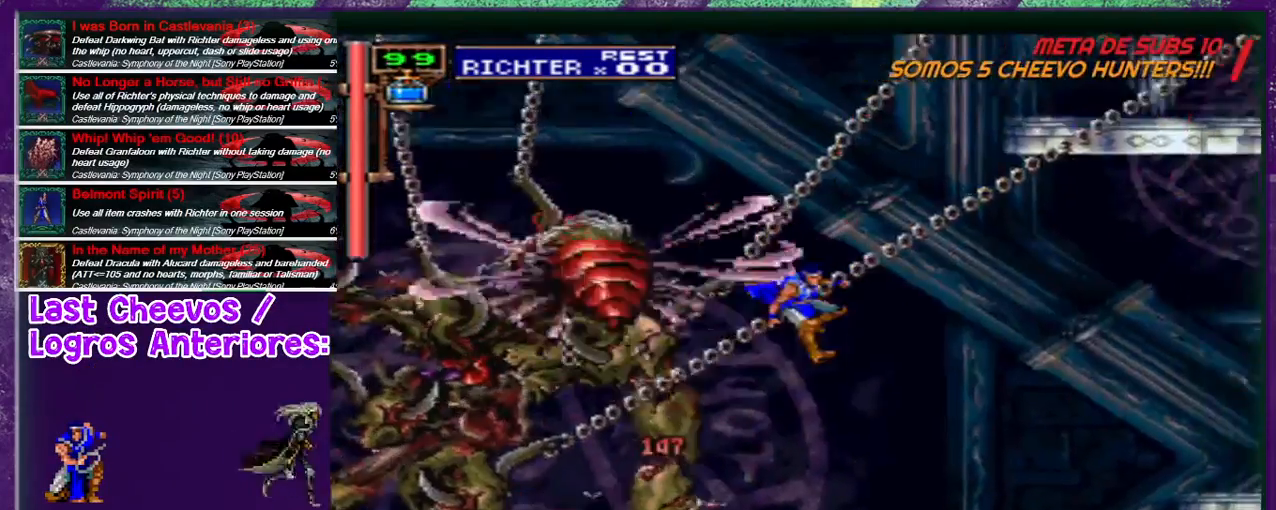
{"buttons": [], "events": [[133, "DPAD_RIGHT", "up"], [400, "DPAD_LEFT", "down"], [500, "DPAD_LEFT", "up"]]}
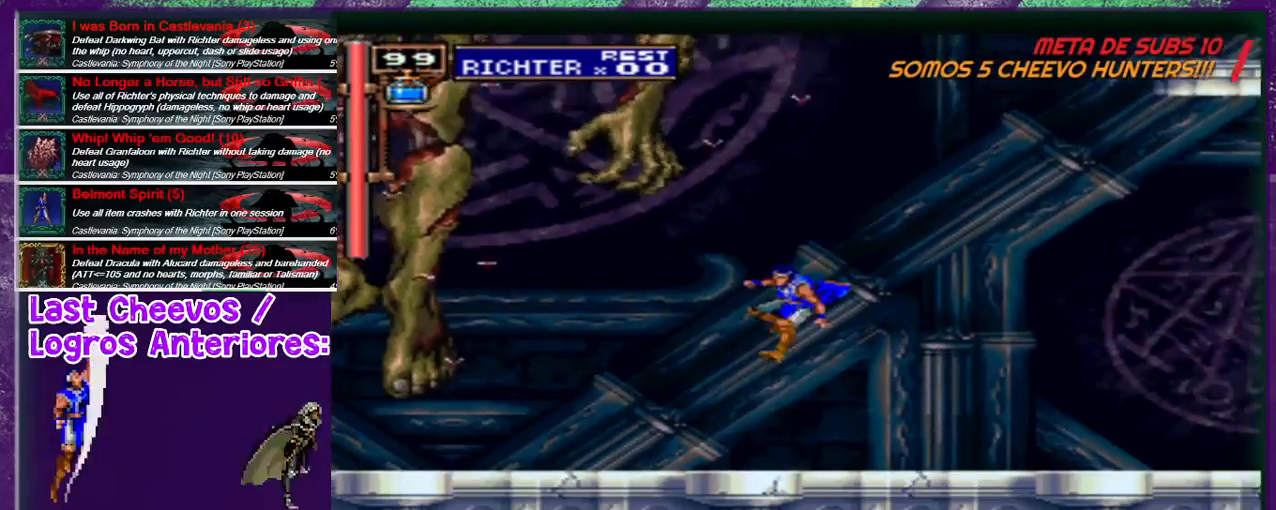
{"buttons": [], "events": []}
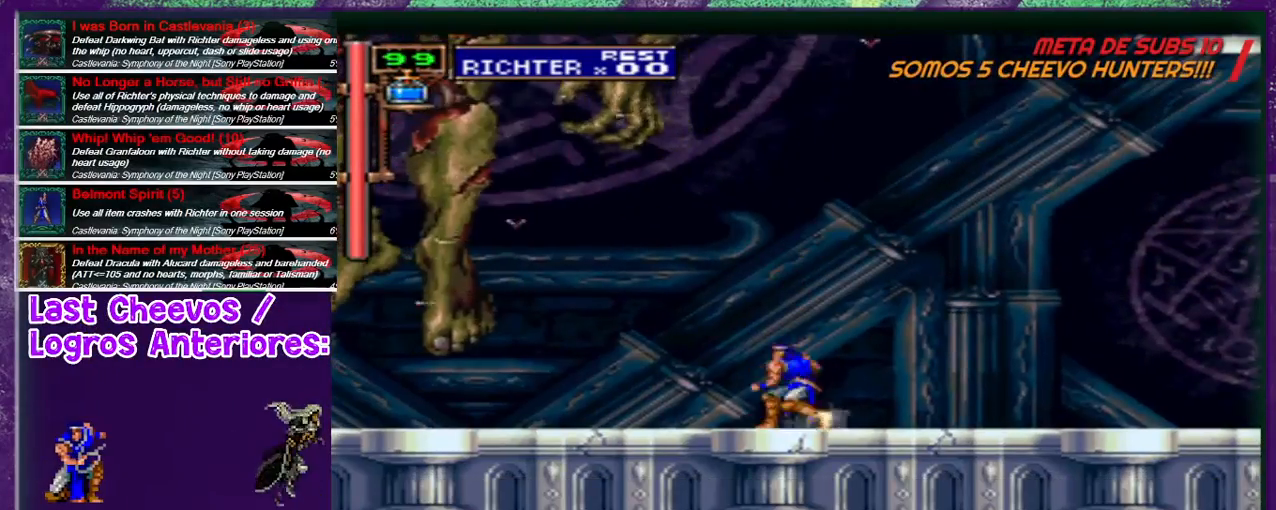
{"buttons": [], "events": [[33, "DPAD_DOWN", "down"], [167, "DPAD_DOWN", "up"], [167, "DPAD_UP", "down"], [267, "CROSS", "down"], [267, "DPAD_UP", "up"], [333, "CROSS", "up"]]}
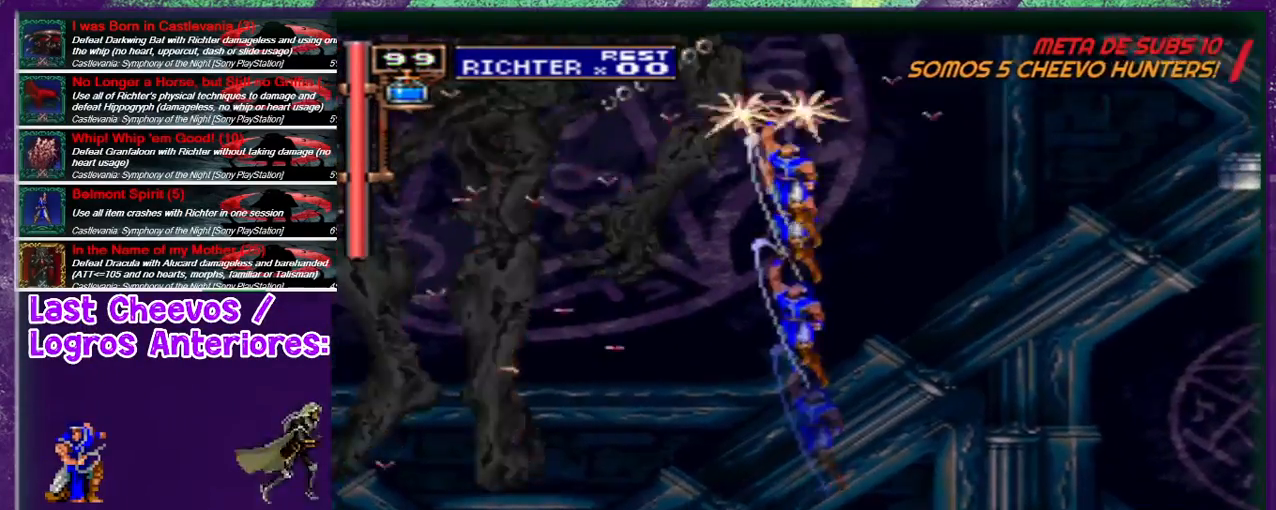
{"buttons": ["DPAD_RIGHT"], "events": [[33, "DPAD_RIGHT", "down"], [300, "CROSS", "down"], [500, "CROSS", "up"]]}
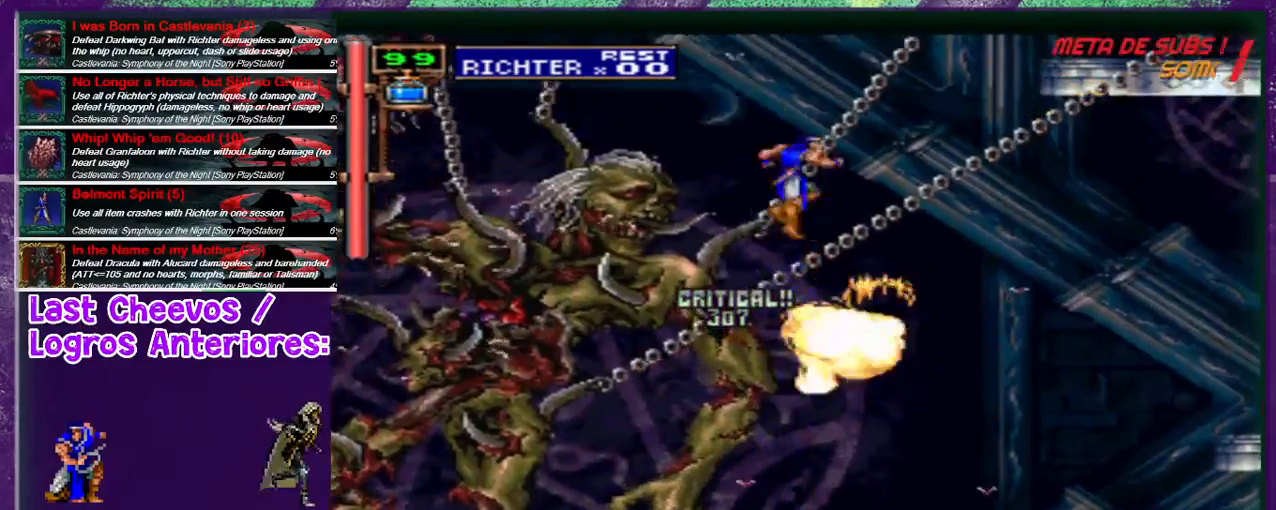
{"buttons": [], "events": [[333, "DPAD_RIGHT", "up"]]}
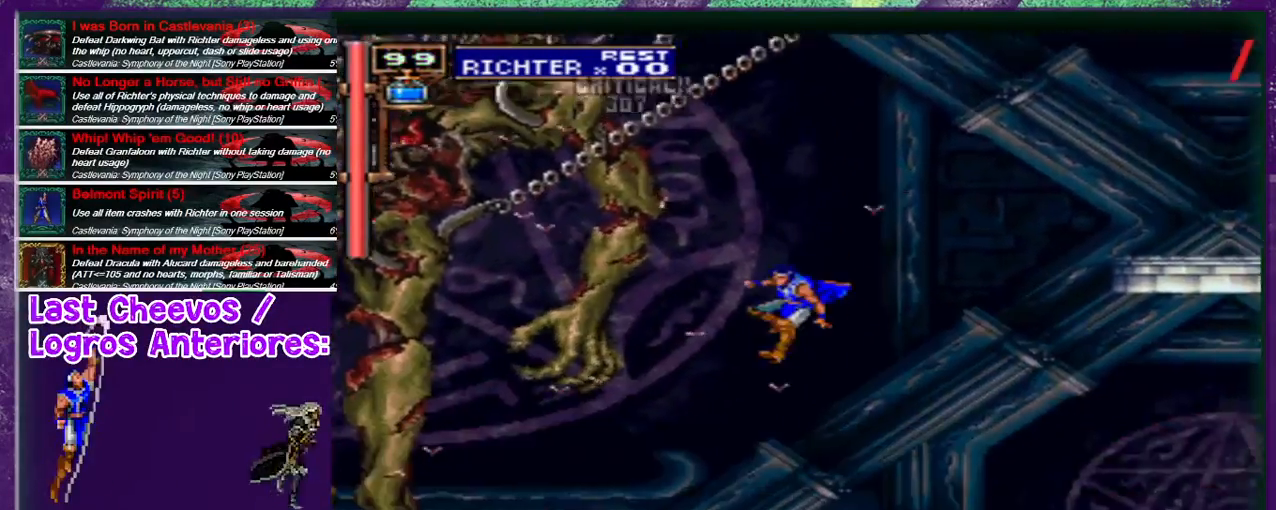
{"buttons": [], "events": [[33, "DPAD_LEFT", "down"], [100, "DPAD_LEFT", "up"], [400, "DPAD_DOWN", "down"], [500, "DPAD_DOWN", "up"]]}
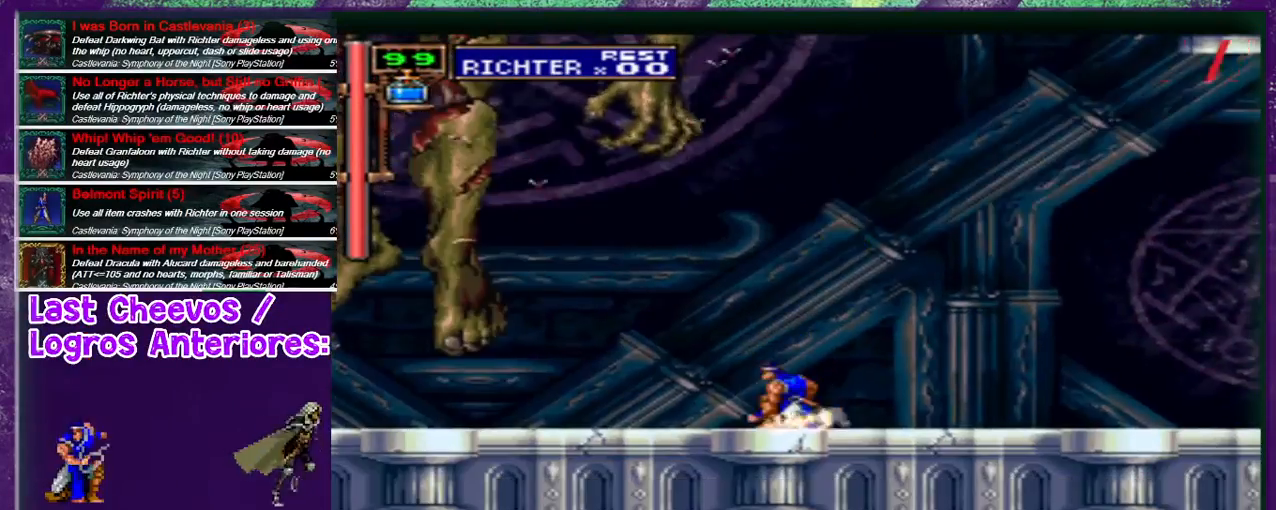
{"buttons": ["CROSS", "DPAD_RIGHT"], "events": [[67, "DPAD_UP", "down"], [133, "CROSS", "down"], [133, "DPAD_UP", "up"], [267, "CROSS", "up"], [333, "DPAD_RIGHT", "down"], [500, "CROSS", "down"]]}
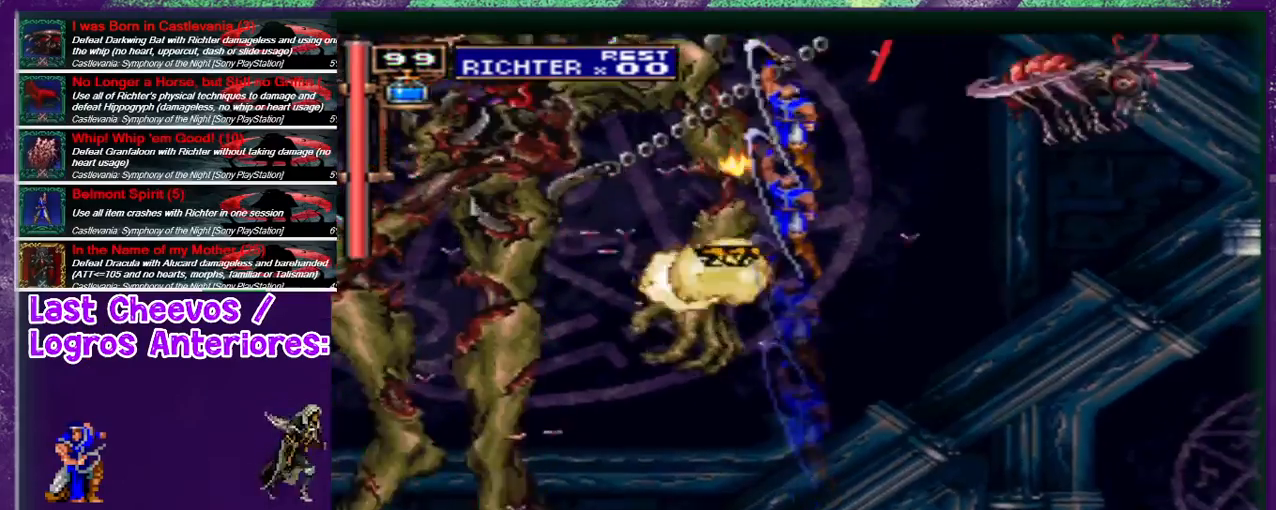
{"buttons": ["DPAD_RIGHT"], "events": [[67, "CROSS", "up"], [133, "CROSS", "down"], [267, "CROSS", "up"]]}
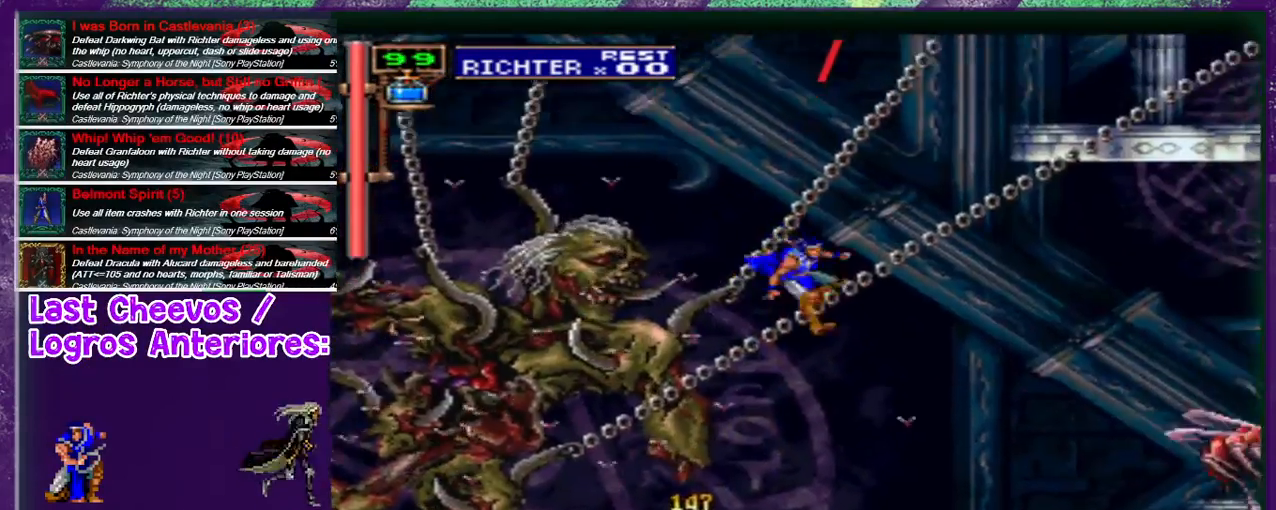
{"buttons": ["DPAD_LEFT"], "events": [[100, "DPAD_RIGHT", "up"], [367, "DPAD_LEFT", "down"]]}
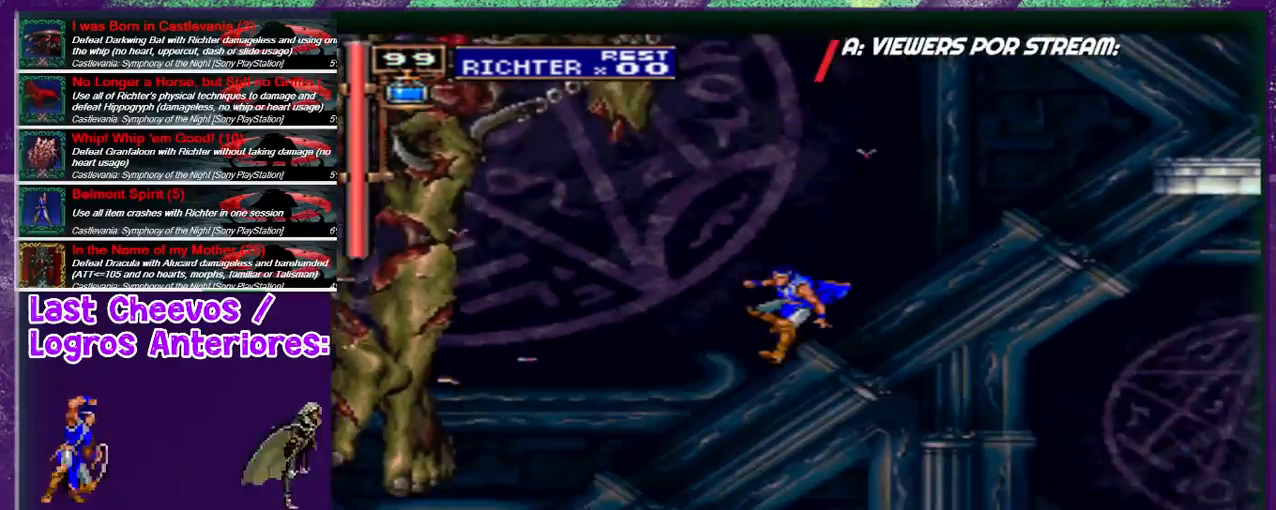
{"buttons": ["CROSS", "DPAD_UP"], "events": [[200, "DPAD_LEFT", "up"], [367, "DPAD_DOWN", "down"], [467, "DPAD_DOWN", "up"], [467, "DPAD_UP", "down"], [500, "CROSS", "down"]]}